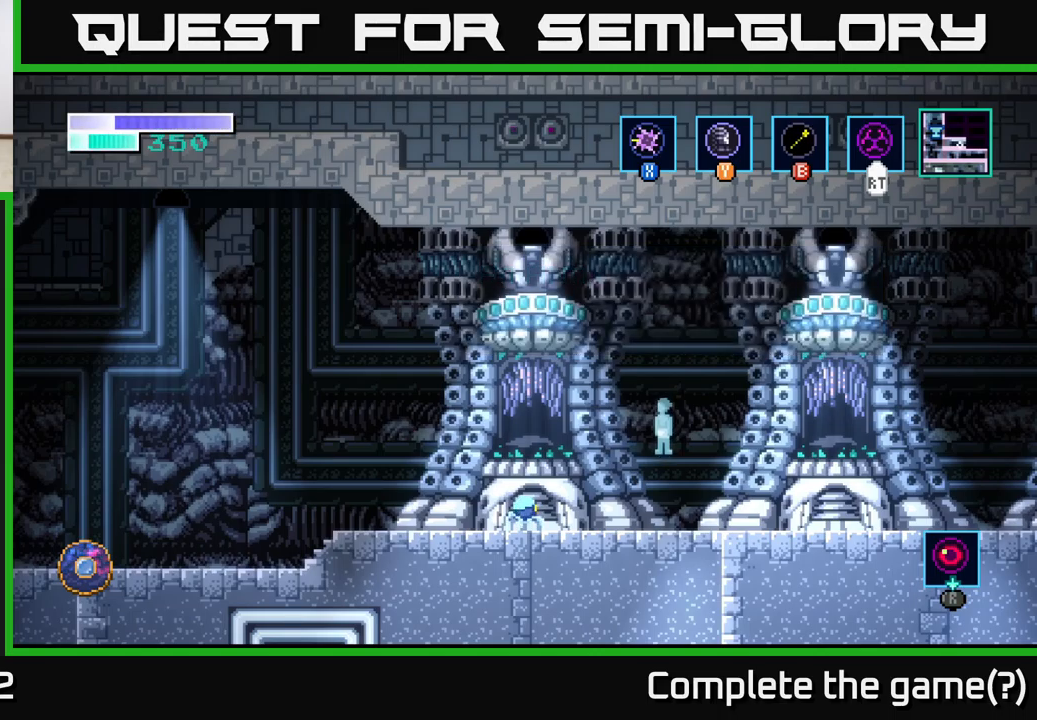
Gameplay with a controller (Xbox layout); each line is a JSON object with the inputs held at the frame after it. "events" lists button and stick changes between this image and that frame as [ms after this image, input, new state], when the widget could be followed in between.
{"buttons": [], "left_stick": "center", "right_stick": "center", "events": []}
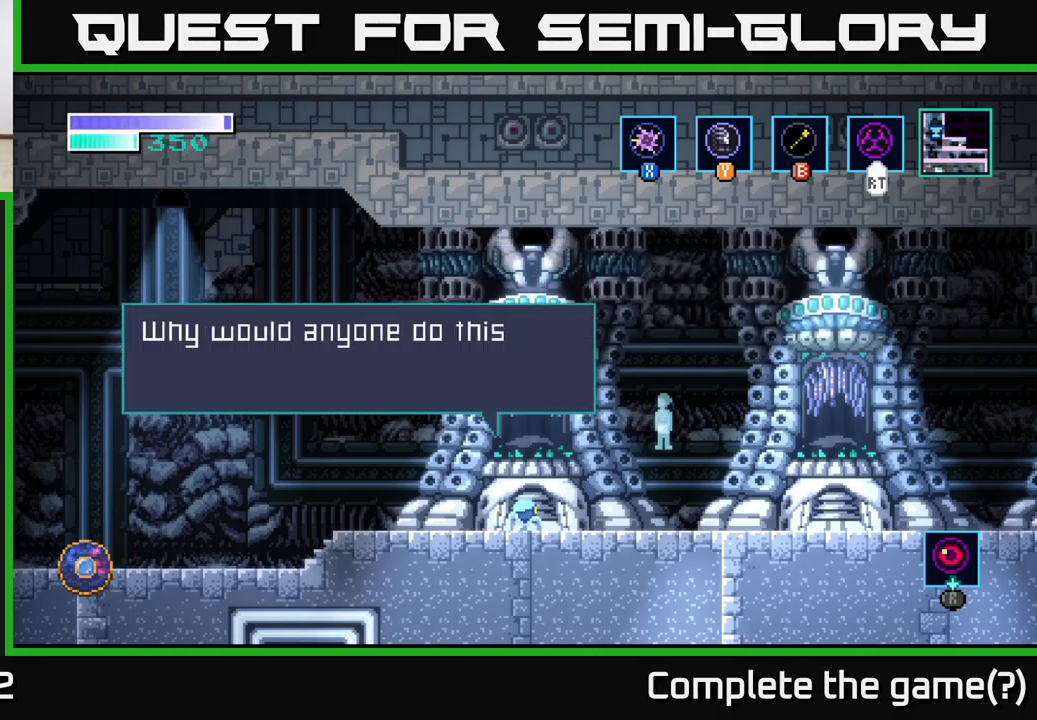
{"buttons": [], "left_stick": "center", "right_stick": "center", "events": []}
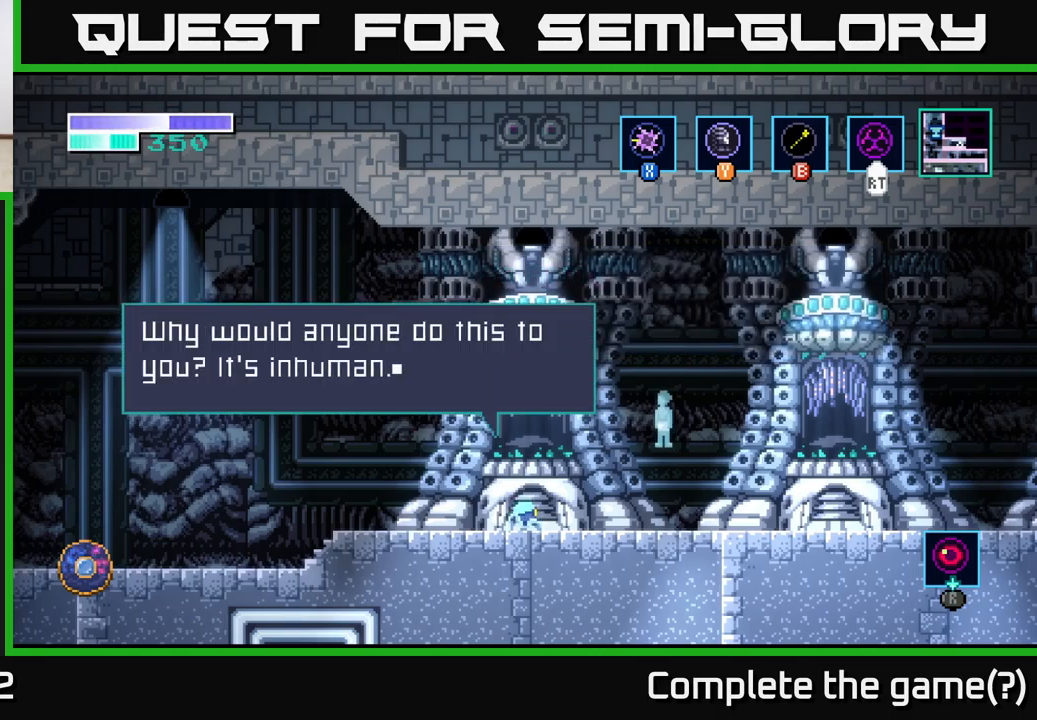
{"buttons": [], "left_stick": "center", "right_stick": "center", "events": [[200, "A", "down"], [400, "A", "up"]]}
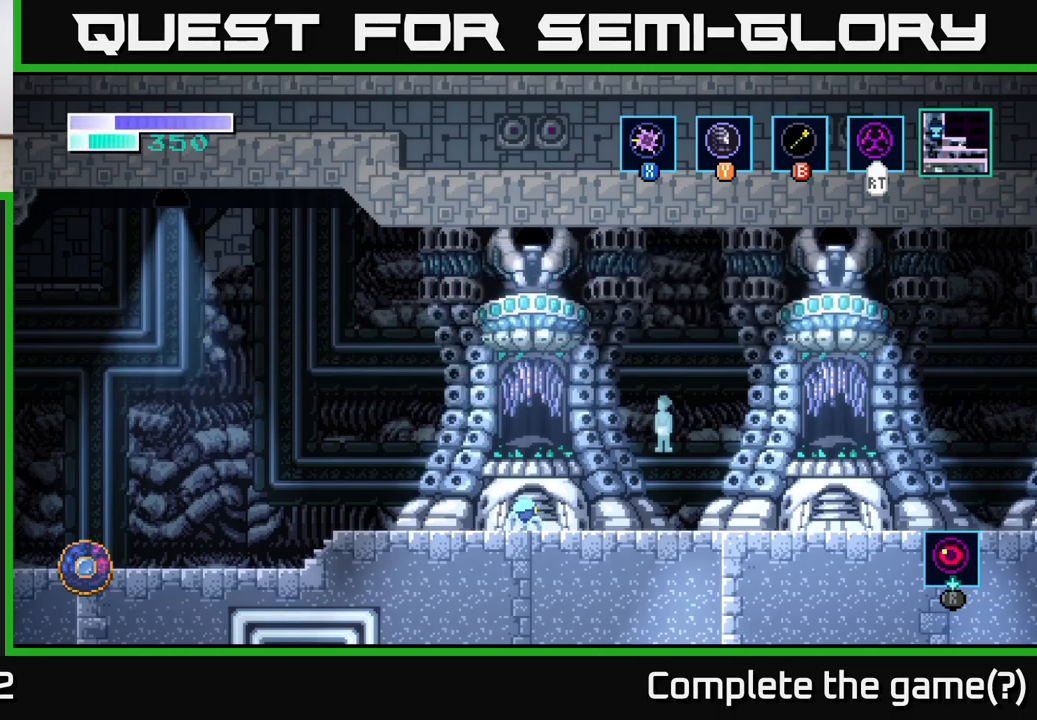
{"buttons": [], "left_stick": "center", "right_stick": "center", "events": []}
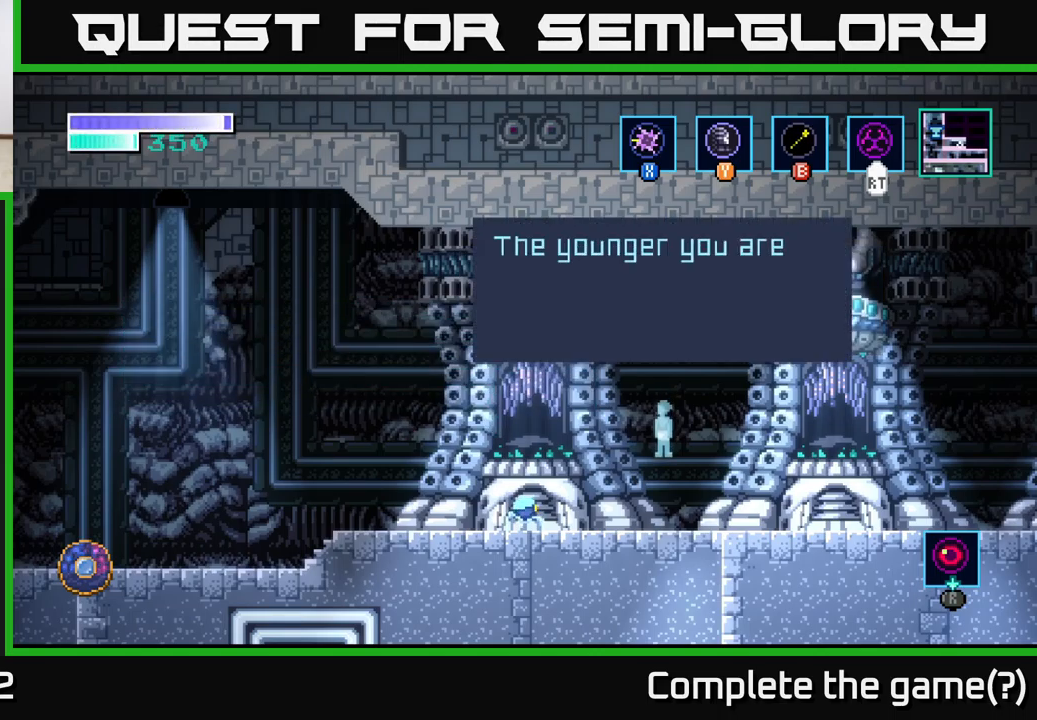
{"buttons": [], "left_stick": "center", "right_stick": "center", "events": []}
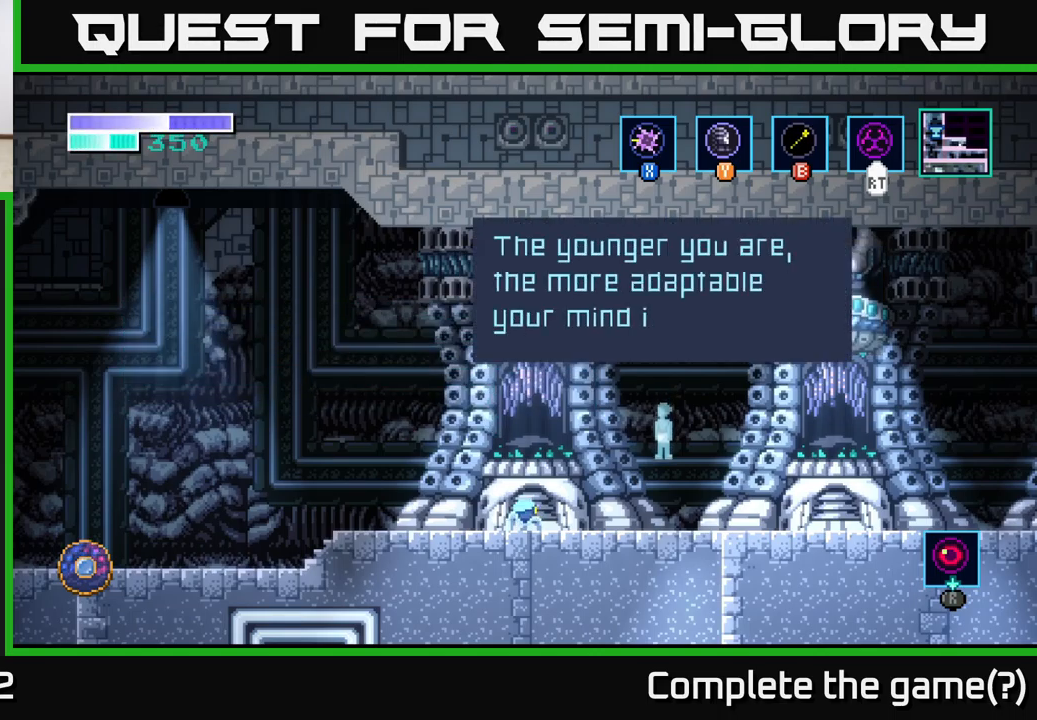
{"buttons": [], "left_stick": "center", "right_stick": "center", "events": []}
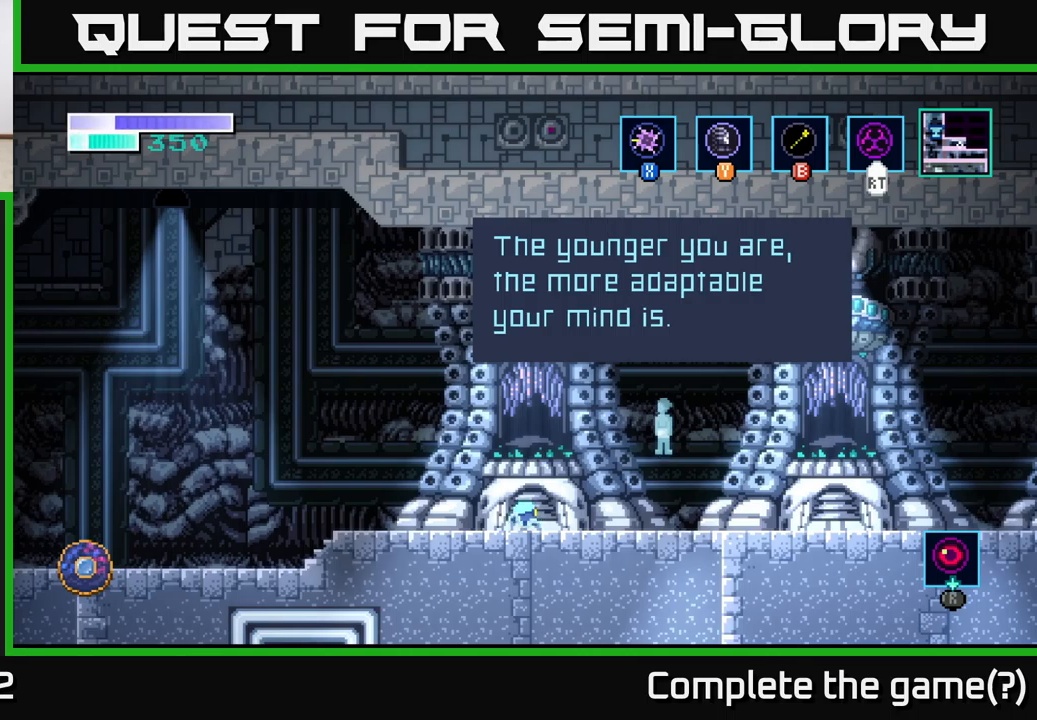
{"buttons": [], "left_stick": "center", "right_stick": "center", "events": [[117, "A", "down"], [284, "A", "up"]]}
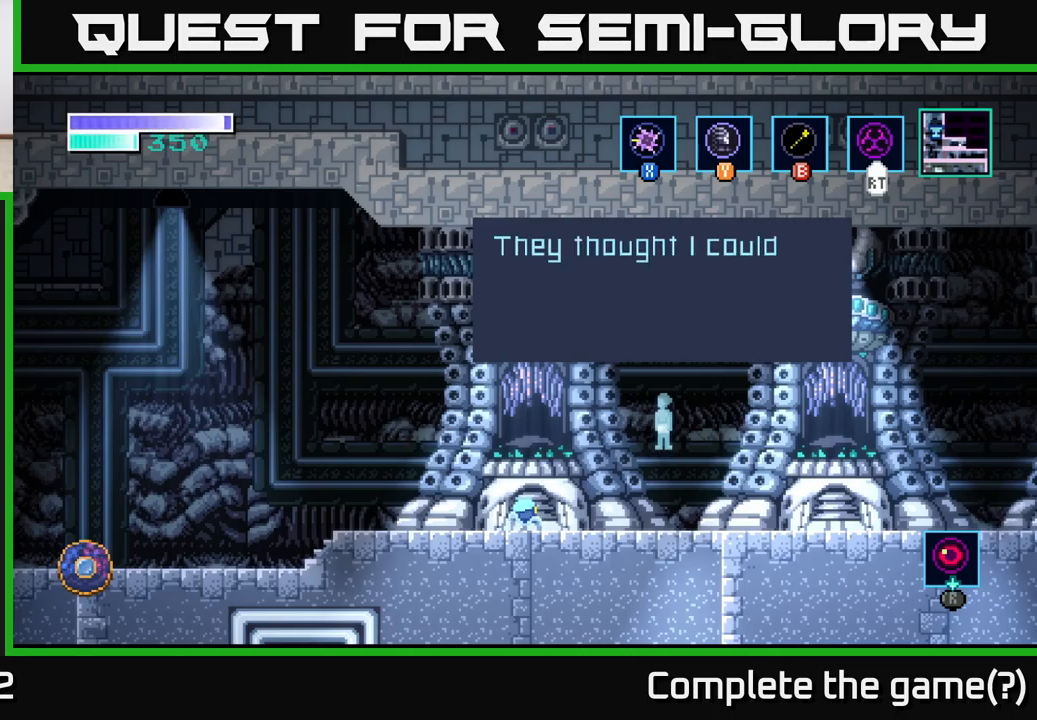
{"buttons": [], "left_stick": "center", "right_stick": "center", "events": []}
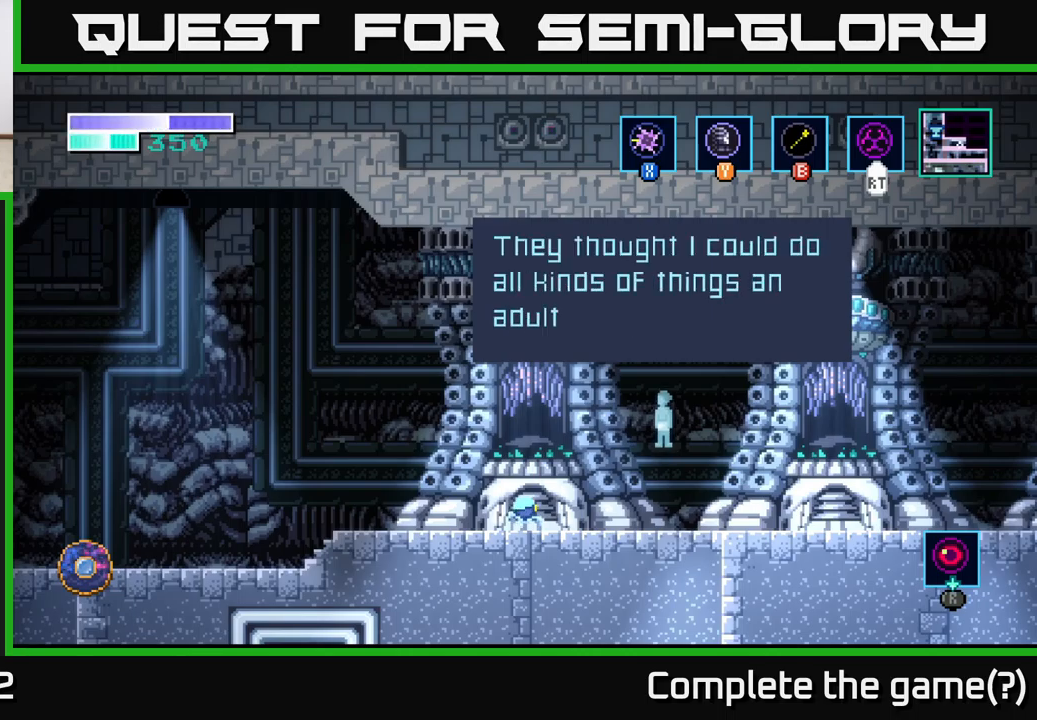
{"buttons": [], "left_stick": "center", "right_stick": "center", "events": []}
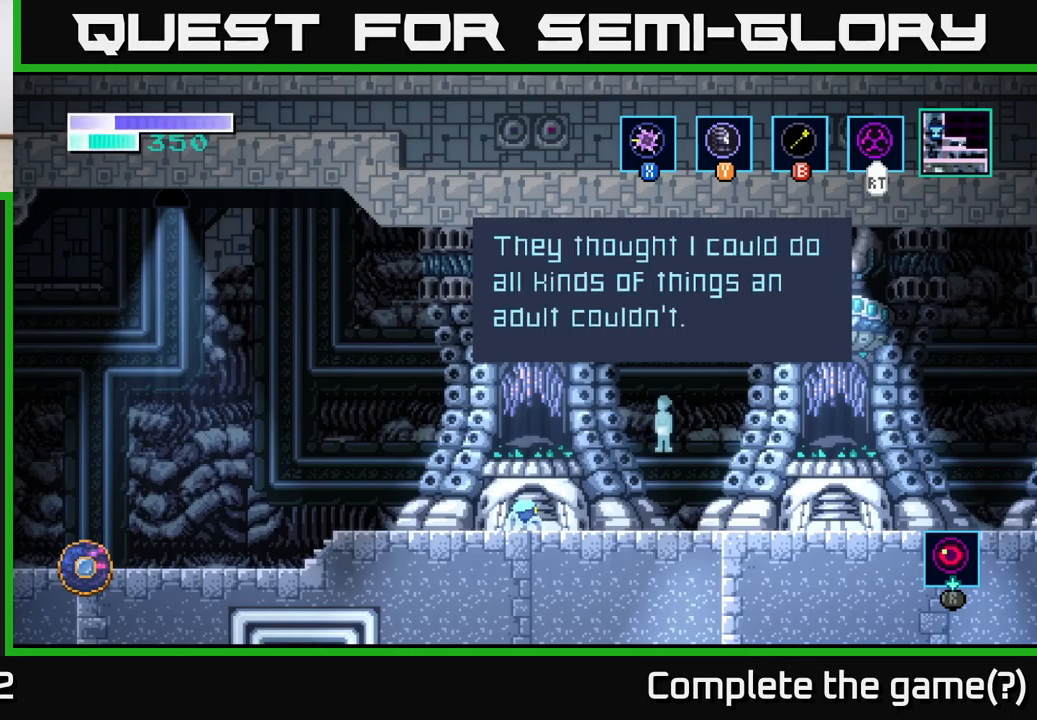
{"buttons": [], "left_stick": "center", "right_stick": "center", "events": [[167, "A", "down"], [250, "A", "up"]]}
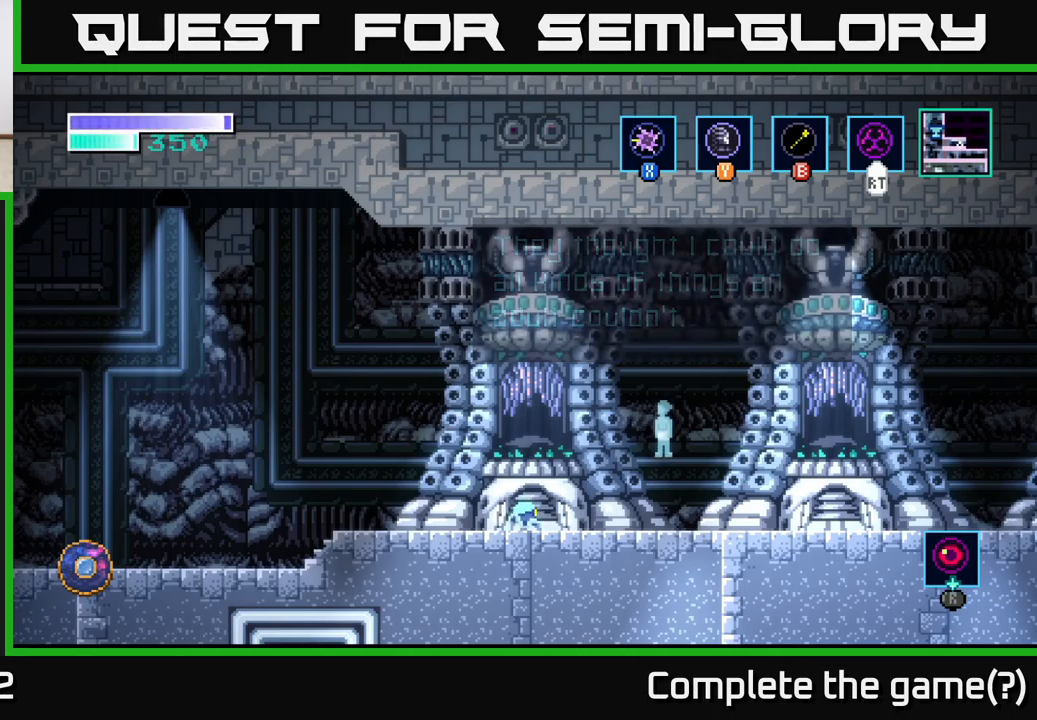
{"buttons": [], "left_stick": "center", "right_stick": "center", "events": []}
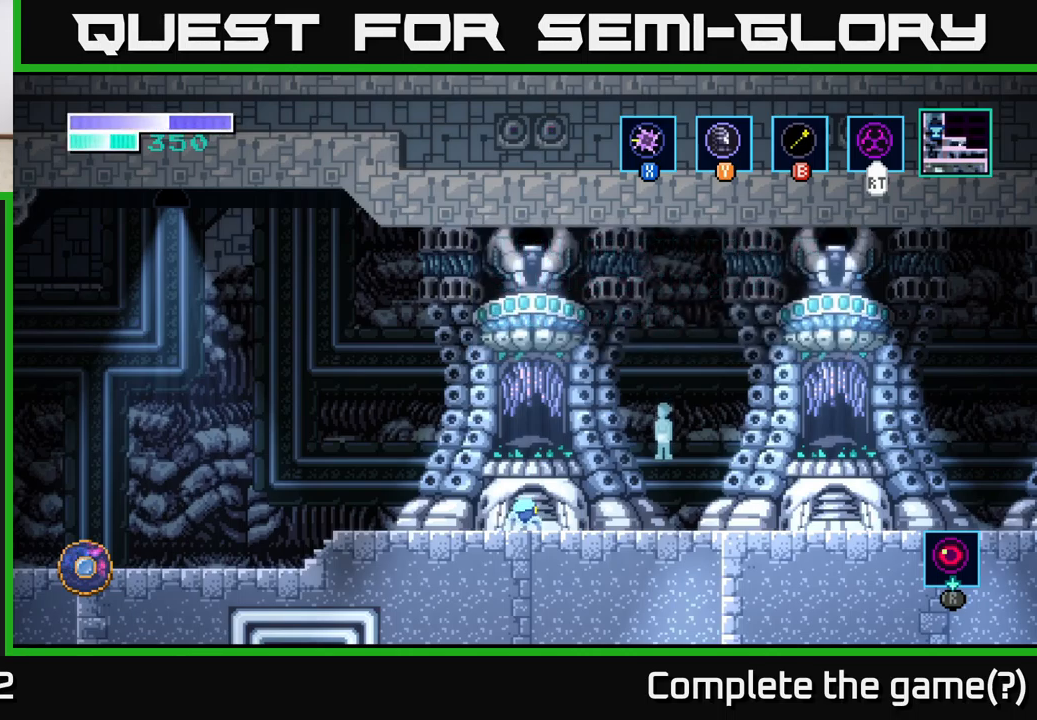
{"buttons": [], "left_stick": "center", "right_stick": "center", "events": []}
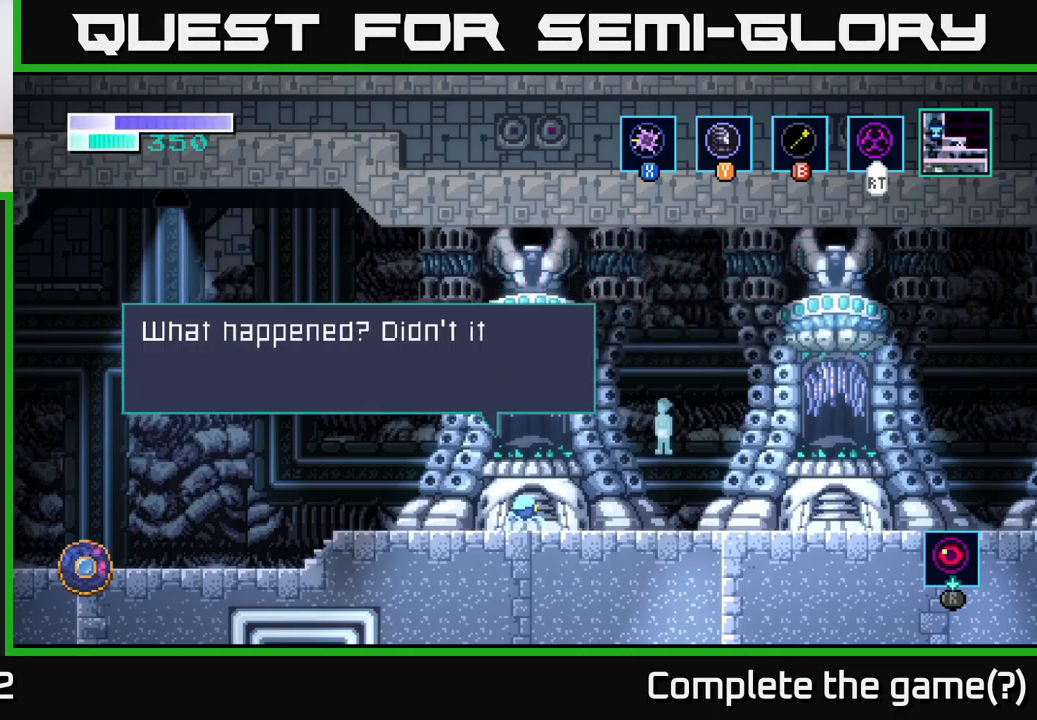
{"buttons": [], "left_stick": "center", "right_stick": "center", "events": []}
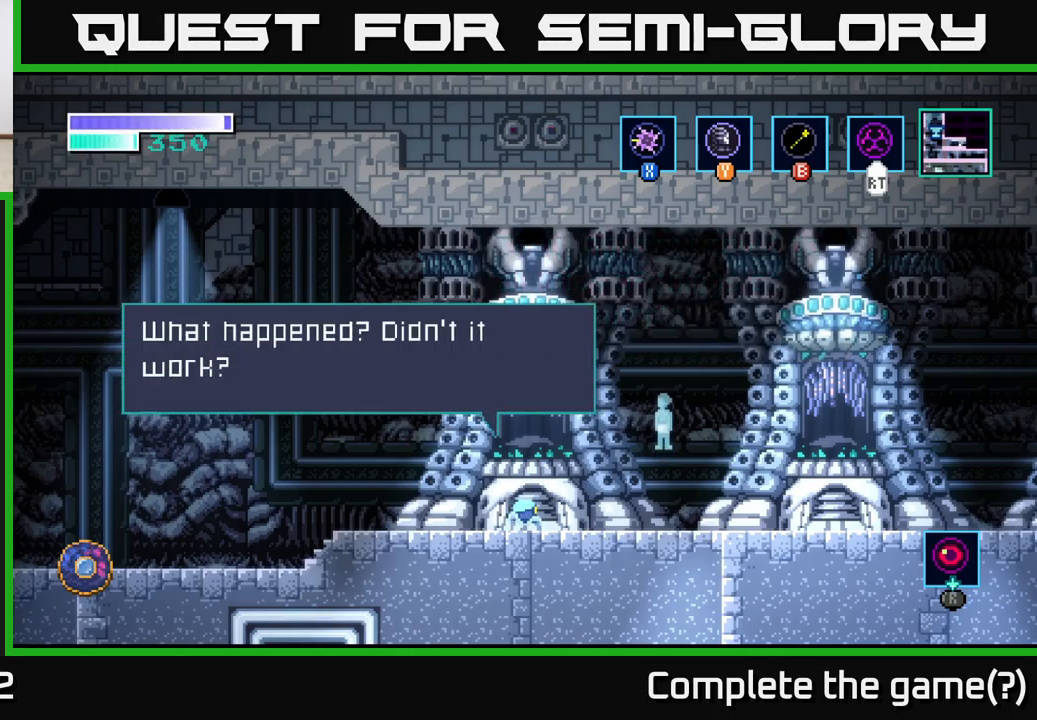
{"buttons": [], "left_stick": "center", "right_stick": "center", "events": [[200, "A", "down"], [450, "A", "up"]]}
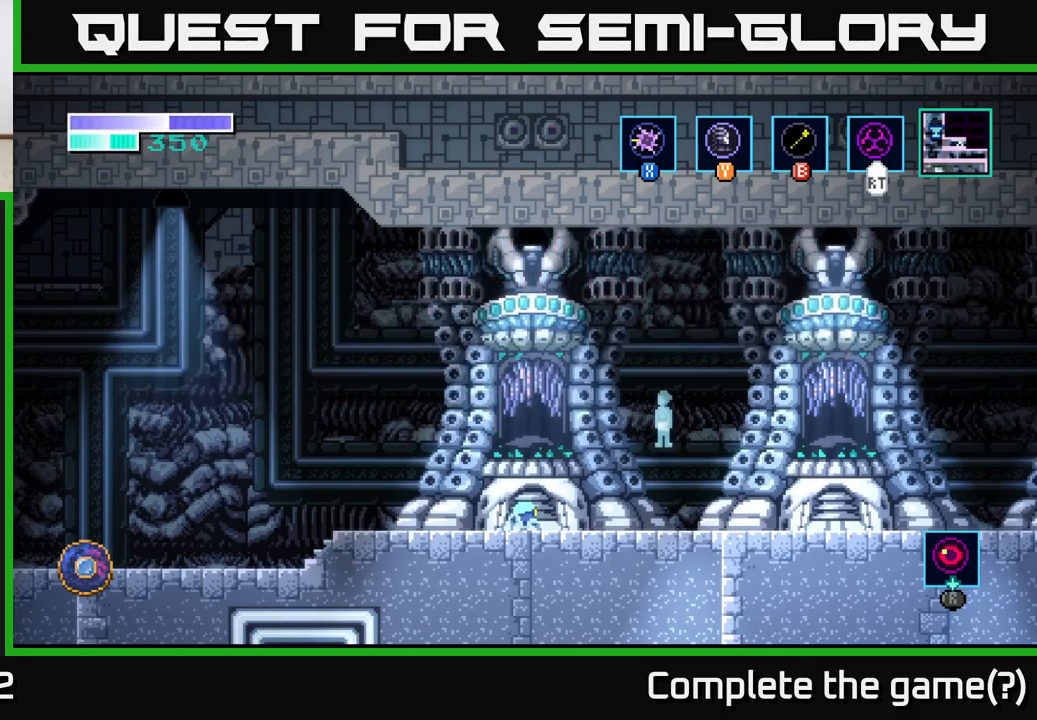
{"buttons": [], "left_stick": "center", "right_stick": "center", "events": []}
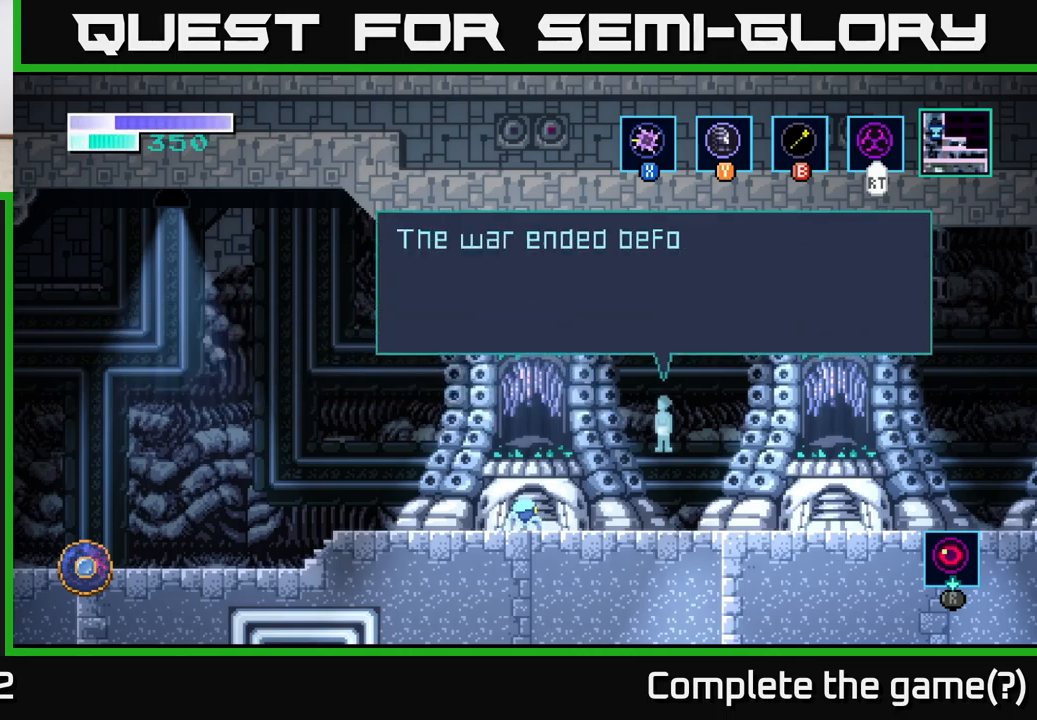
{"buttons": [], "left_stick": "center", "right_stick": "center", "events": []}
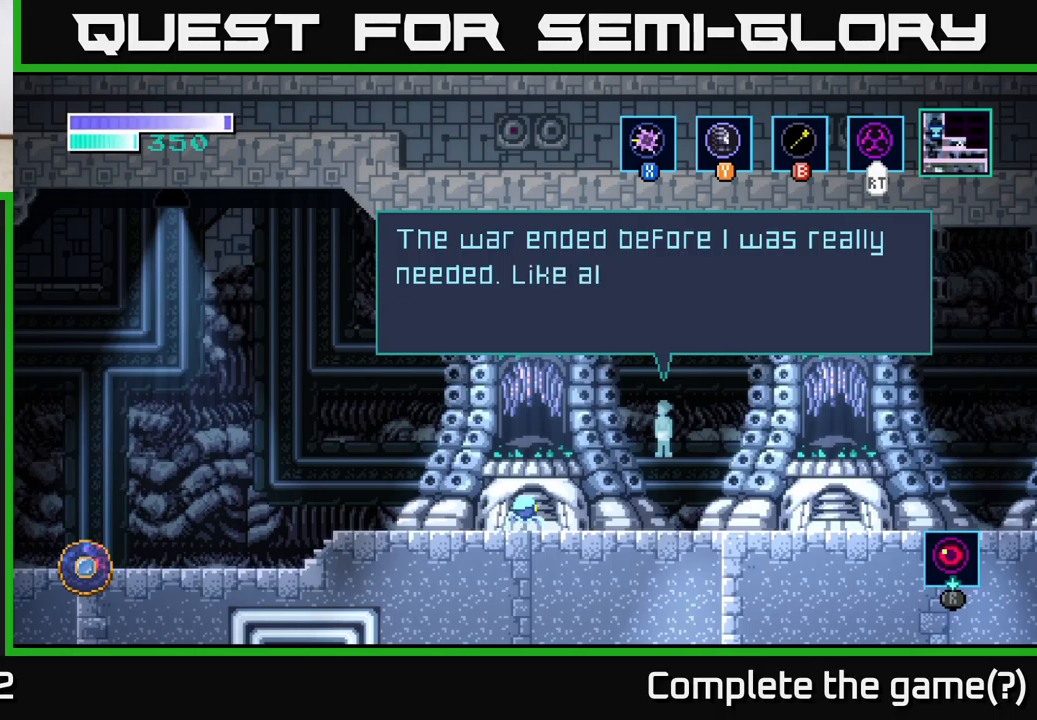
{"buttons": [], "left_stick": "center", "right_stick": "center", "events": []}
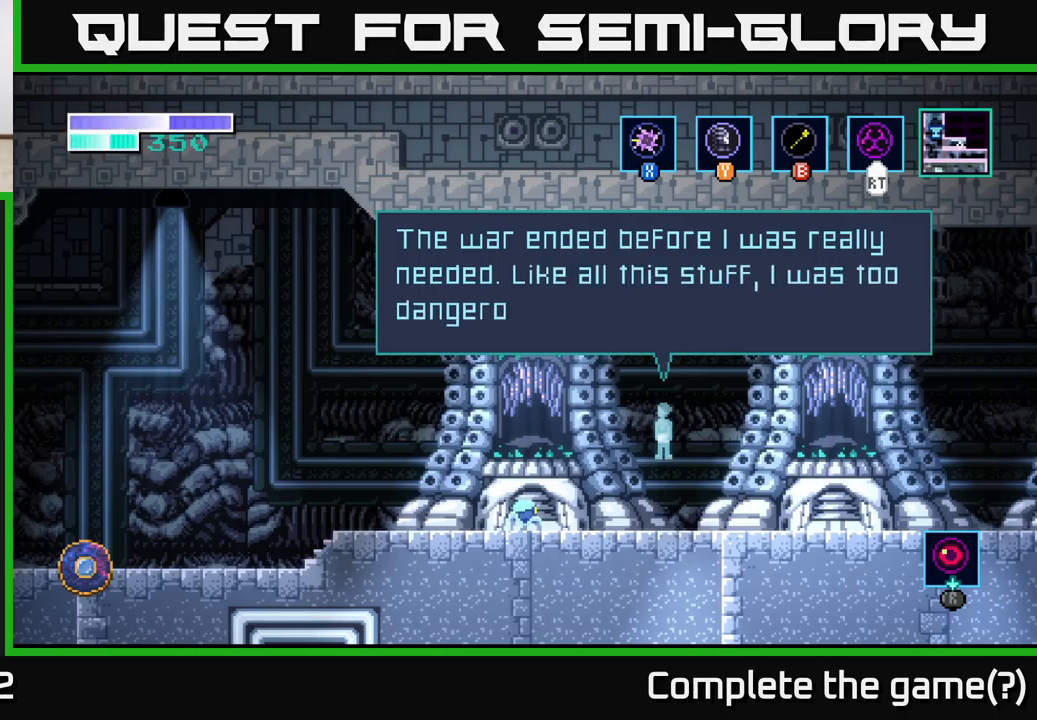
{"buttons": [], "left_stick": "center", "right_stick": "center", "events": []}
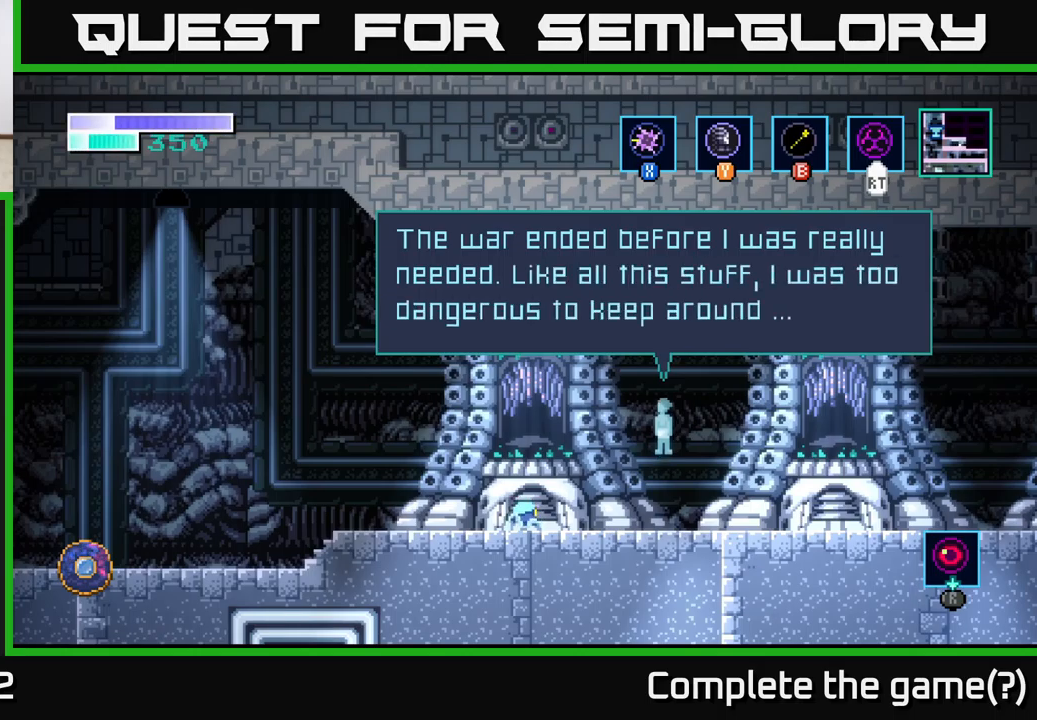
{"buttons": [], "left_stick": "center", "right_stick": "center", "events": []}
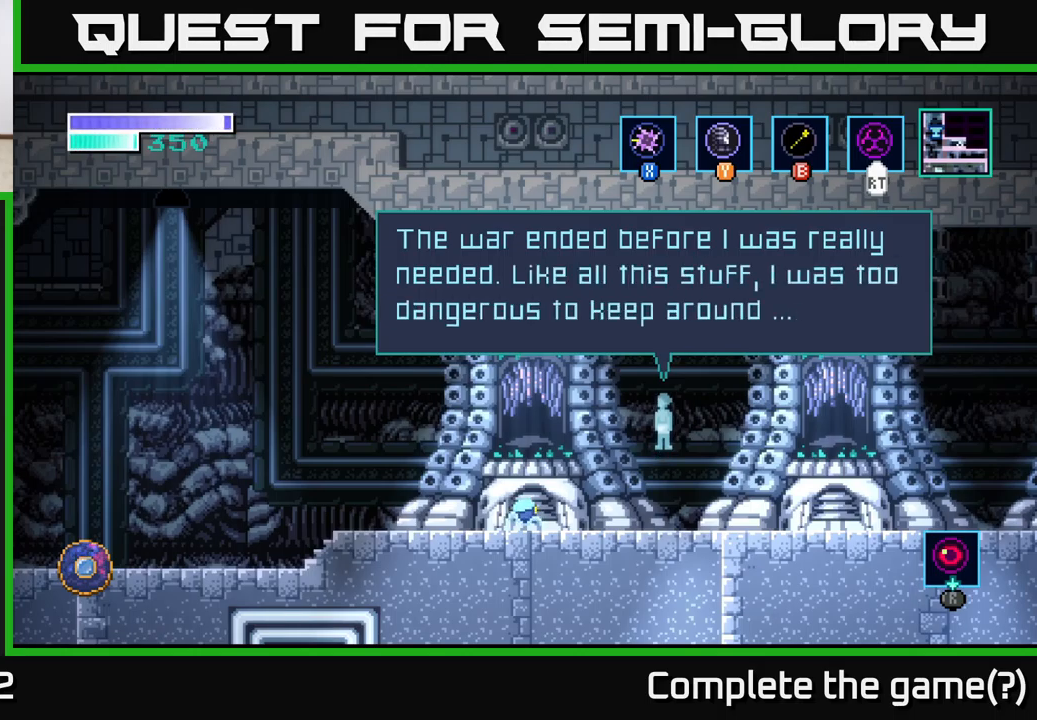
{"buttons": ["A"], "left_stick": "center", "right_stick": "center", "events": [[416, "A", "down"]]}
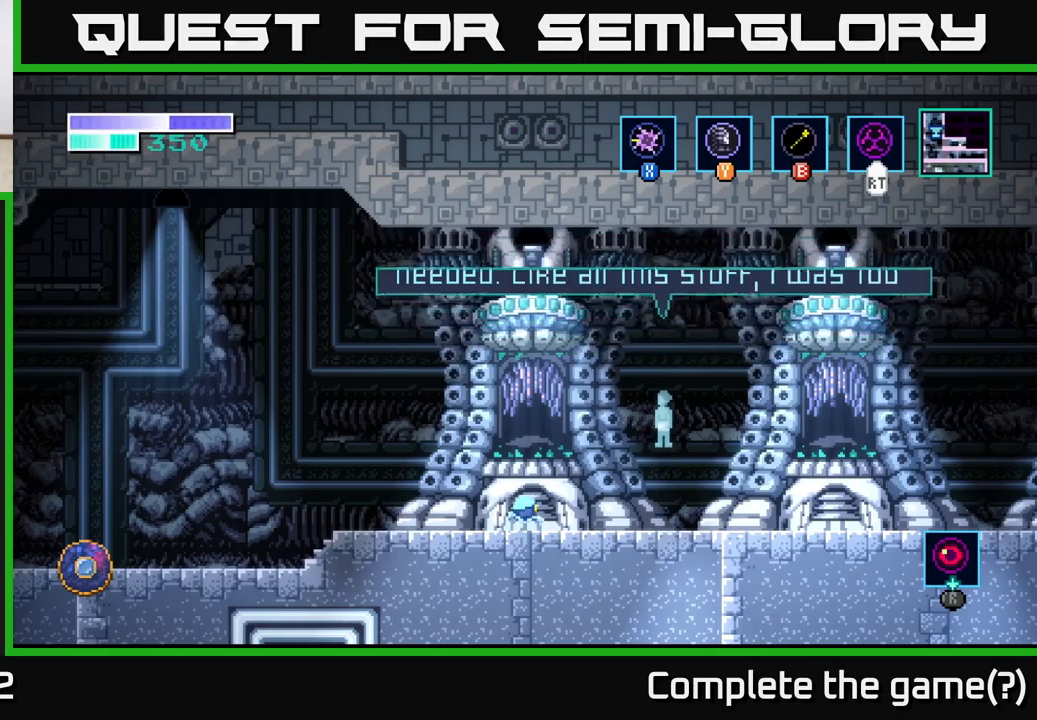
{"buttons": [], "left_stick": "center", "right_stick": "center", "events": [[83, "A", "up"]]}
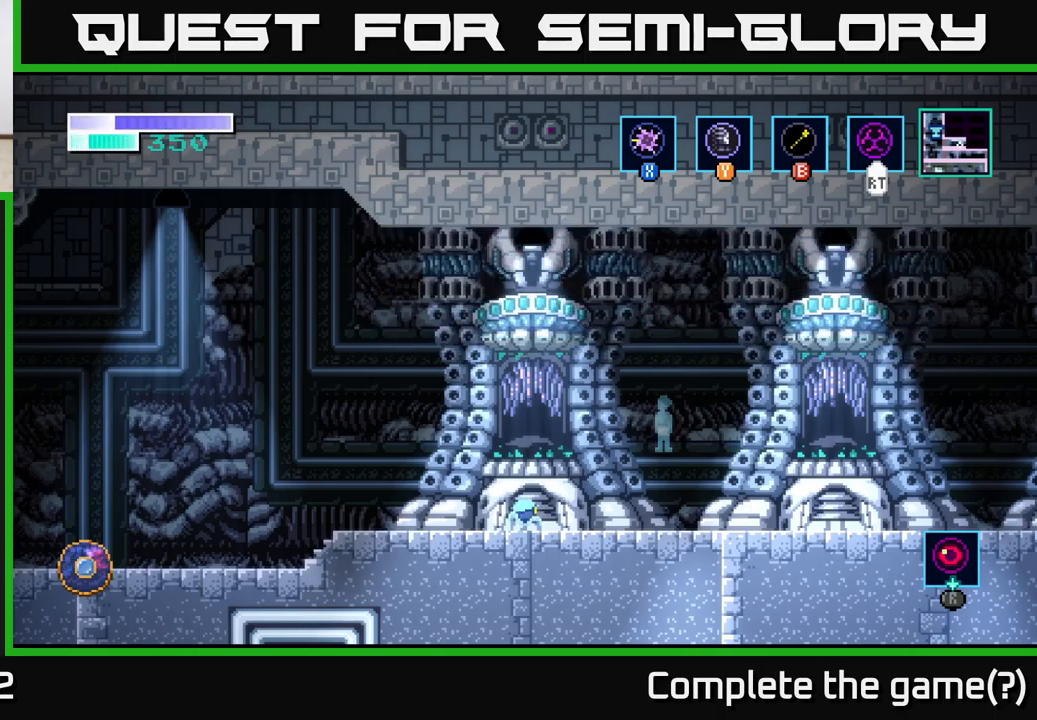
{"buttons": [], "left_stick": "center", "right_stick": "center", "events": []}
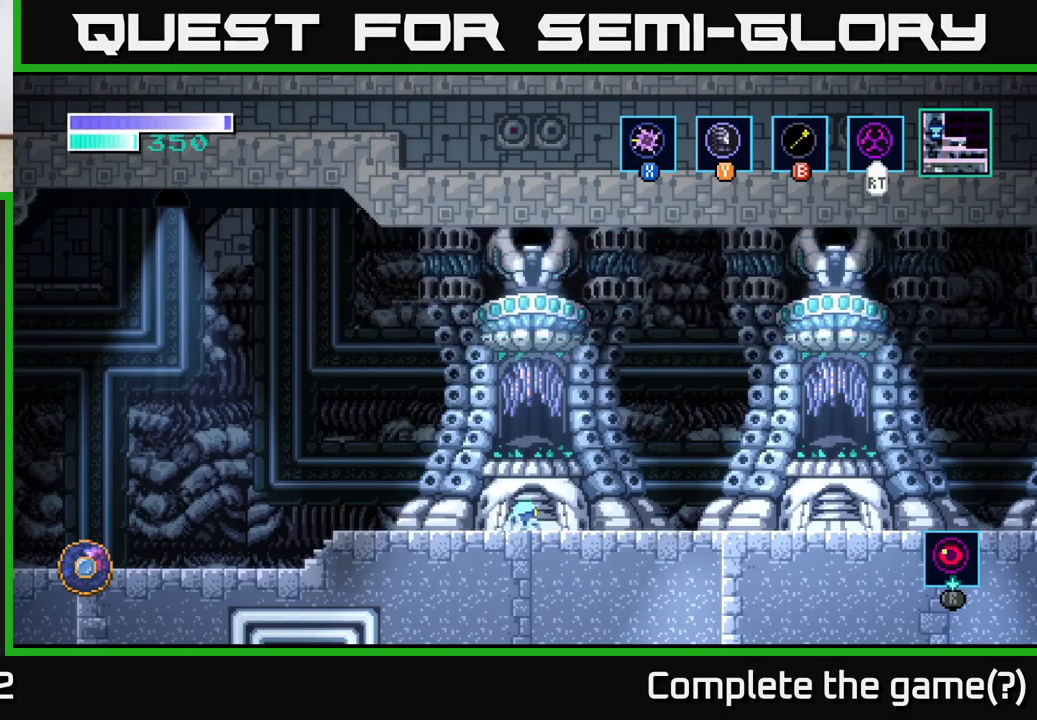
{"buttons": [], "left_stick": "right", "right_stick": "center", "events": [[50, "left_stick", "right"]]}
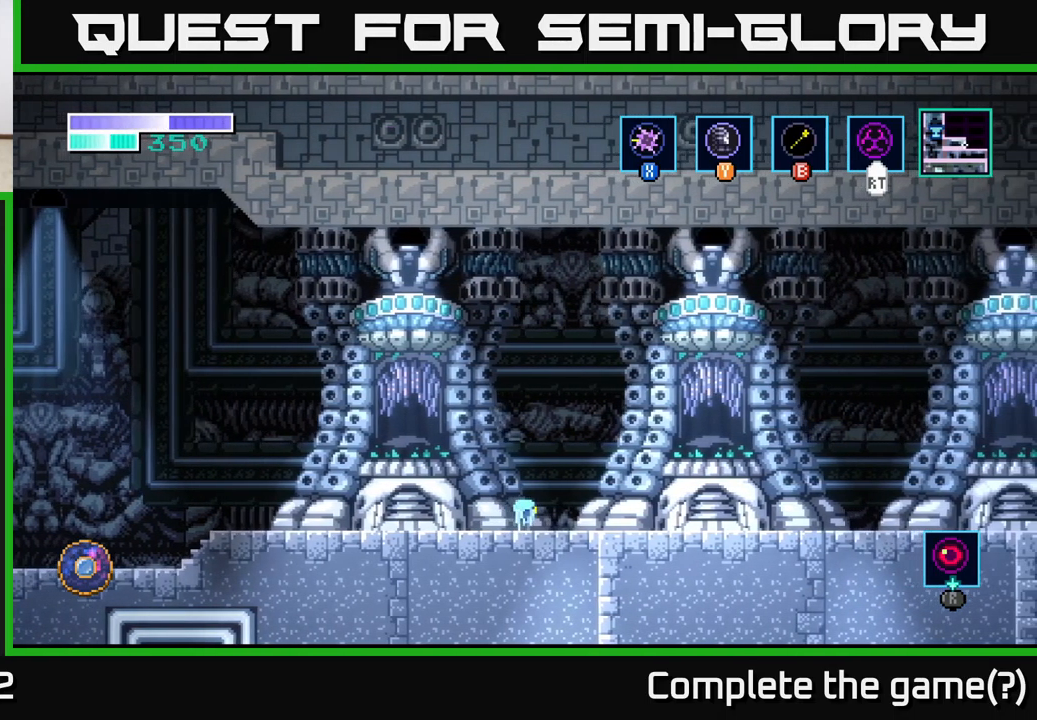
{"buttons": [], "left_stick": "right", "right_stick": "center", "events": []}
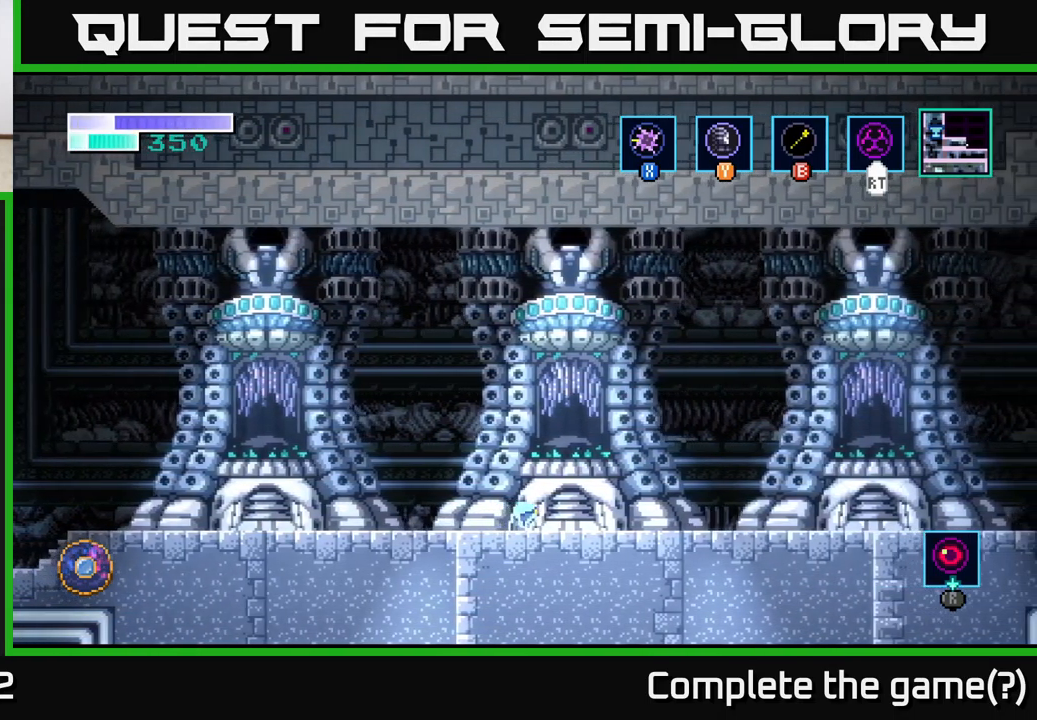
{"buttons": [], "left_stick": "right", "right_stick": "center", "events": []}
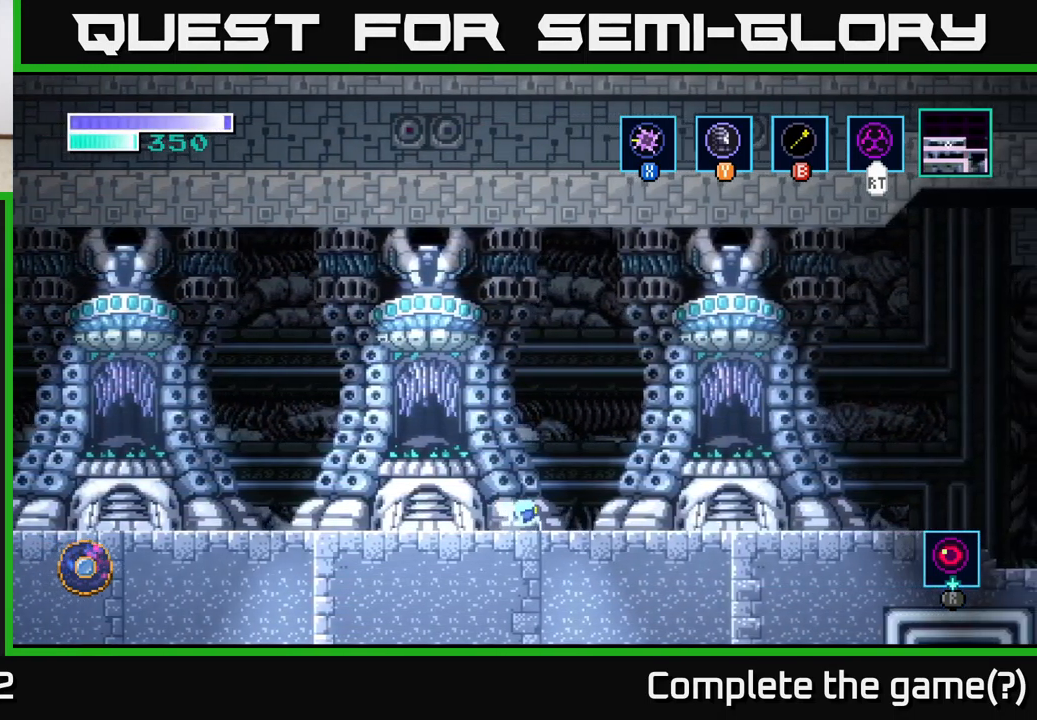
{"buttons": [], "left_stick": "right", "right_stick": "center", "events": []}
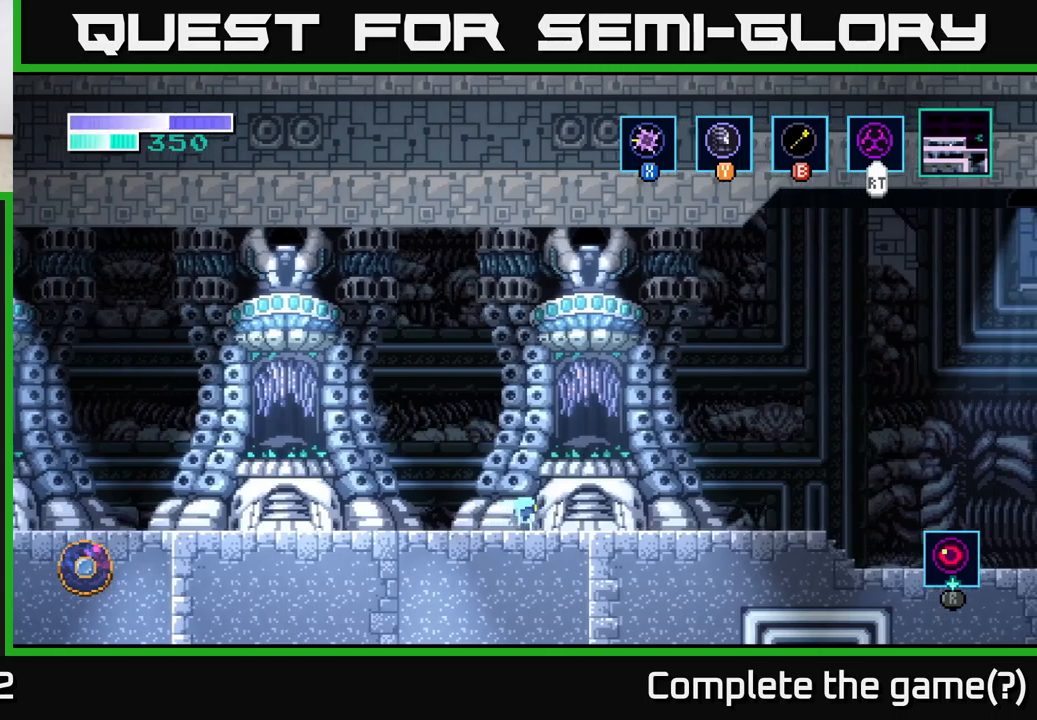
{"buttons": [], "left_stick": "right", "right_stick": "center", "events": []}
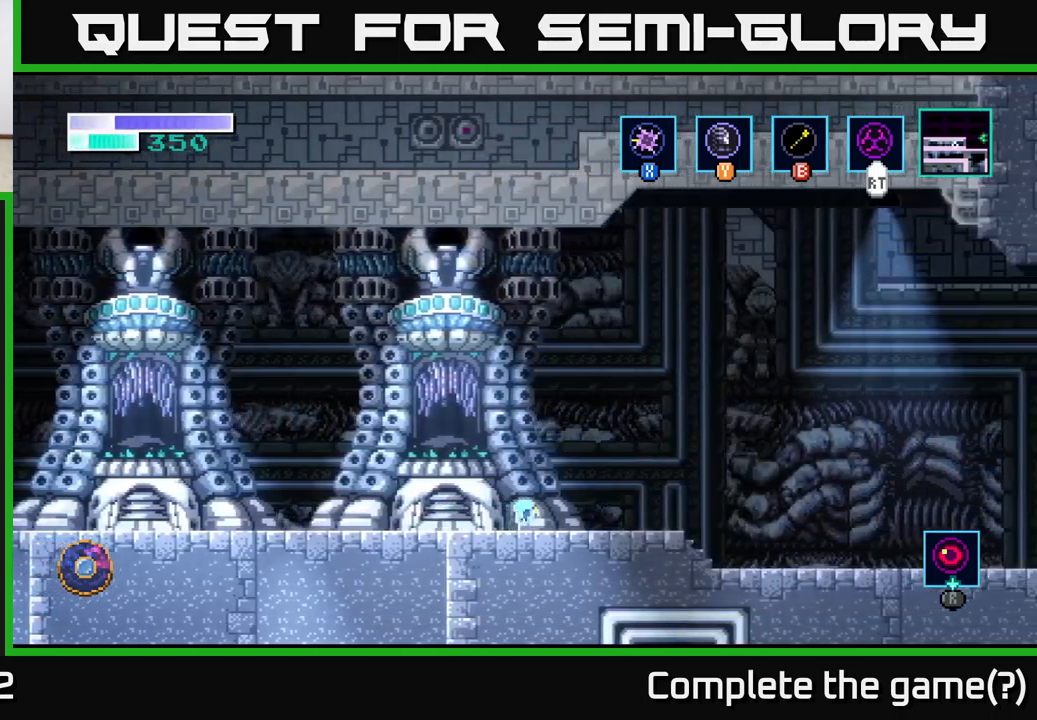
{"buttons": [], "left_stick": "right", "right_stick": "center", "events": []}
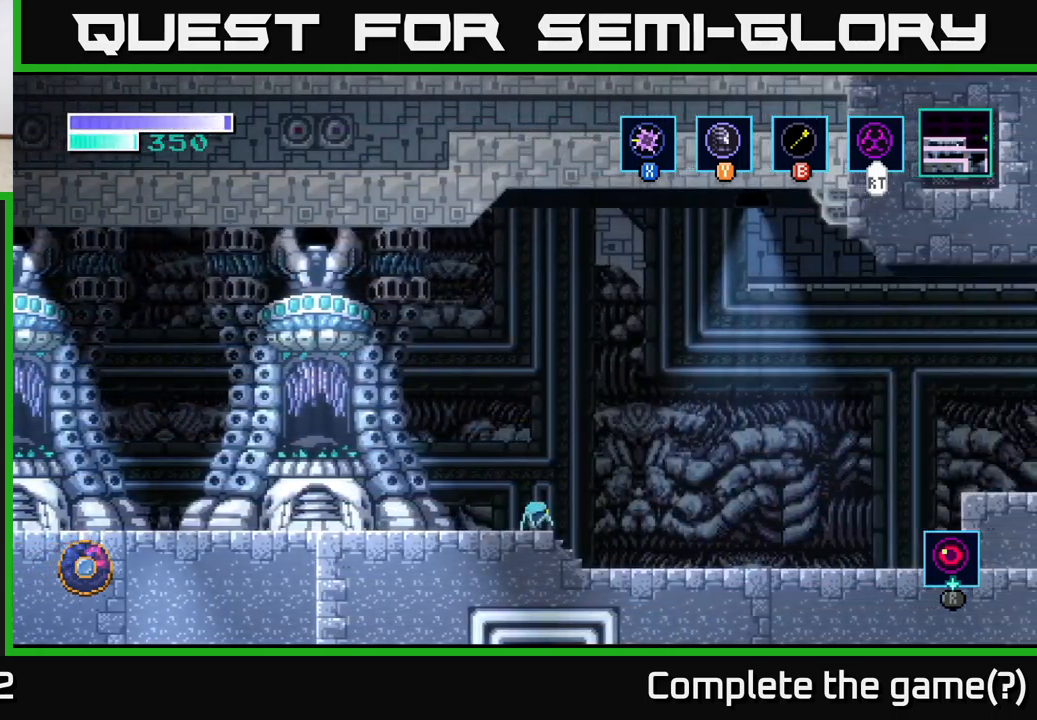
{"buttons": [], "left_stick": "right", "right_stick": "center", "events": []}
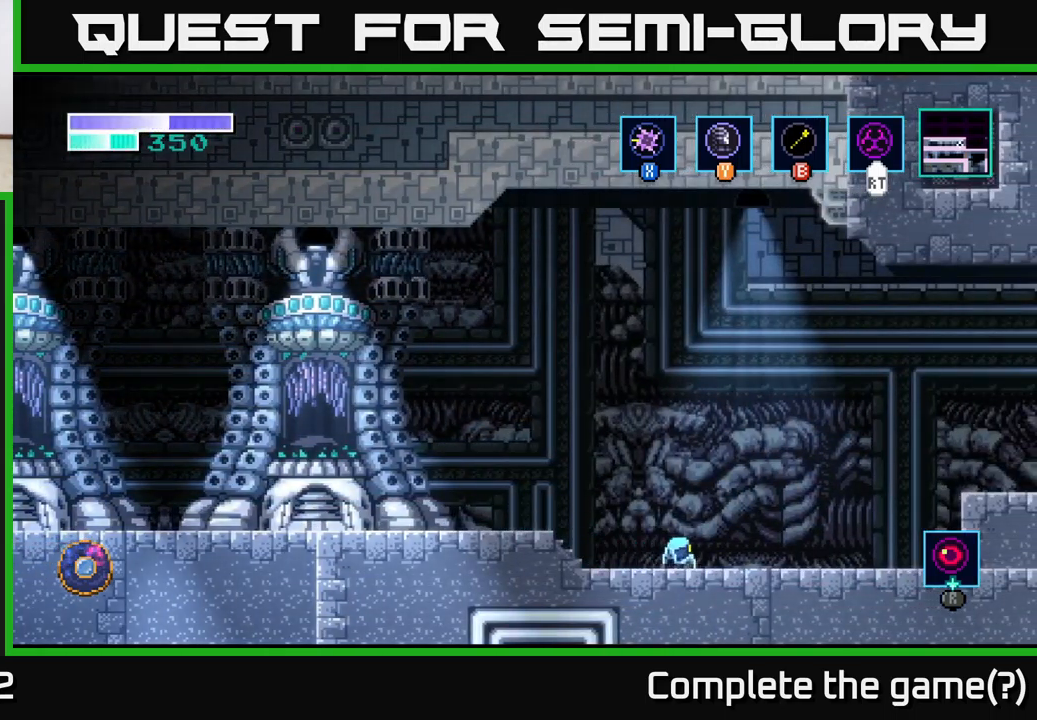
{"buttons": ["A"], "left_stick": "right", "right_stick": "center", "events": [[383, "A", "down"]]}